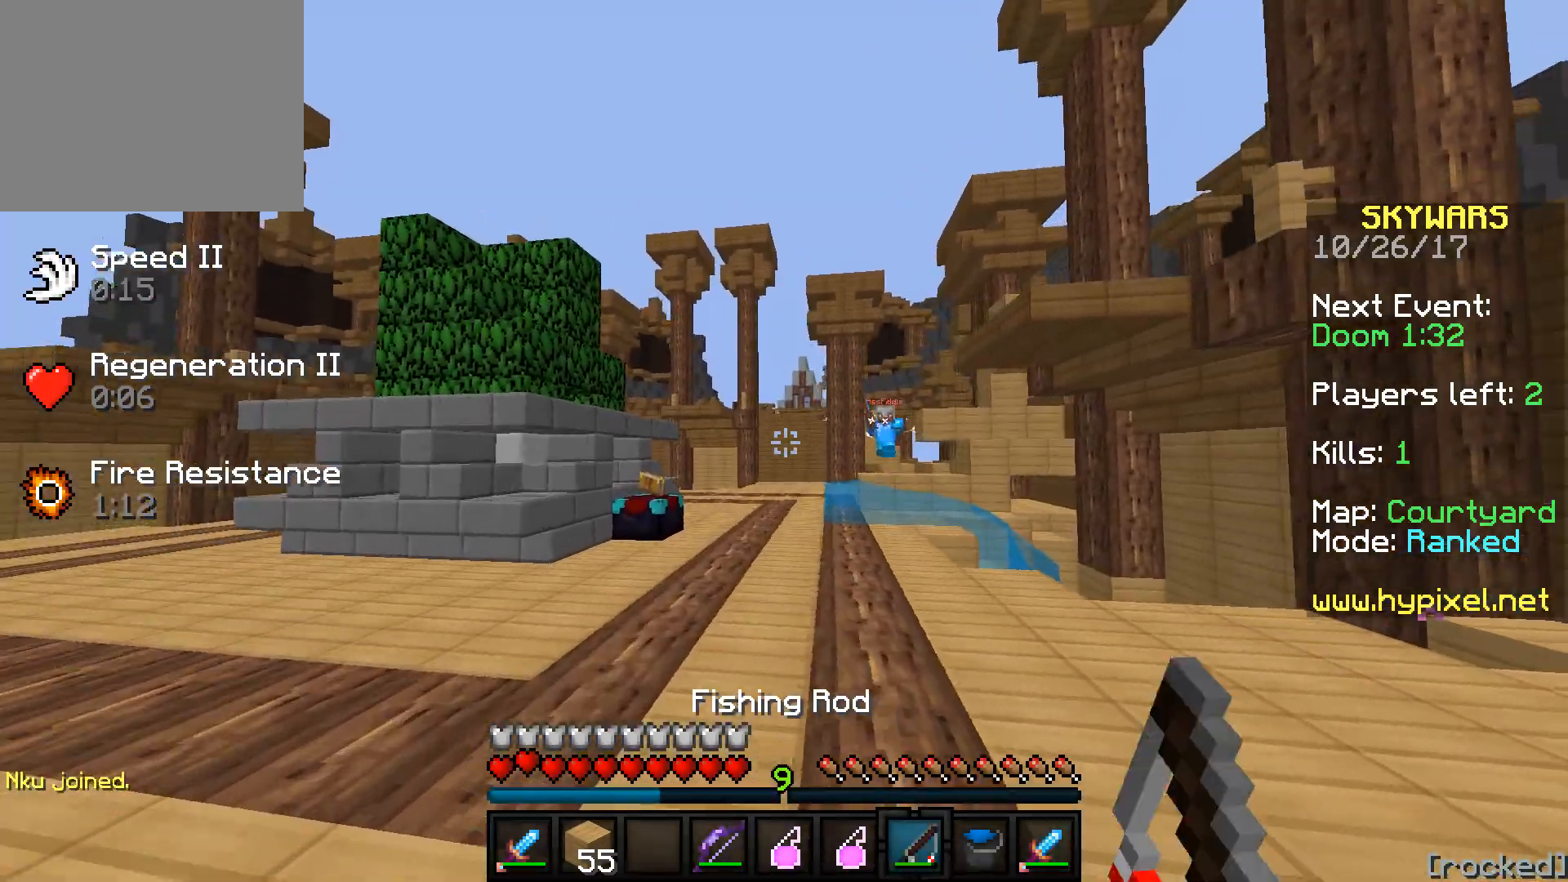
Gameplay with keyboard; each line is a JSON object with the keys held at the frame after it. "events" lists presses ("down") and releases ("up") of "a", "d", "s" and "w" between this image and that frame as [ms after this image, input, new state], when the widget could be followed in between. No other keys are recorded. Mouse input is not recorded.
{"keys": ["w"], "events": [[500, "a", "up"]]}
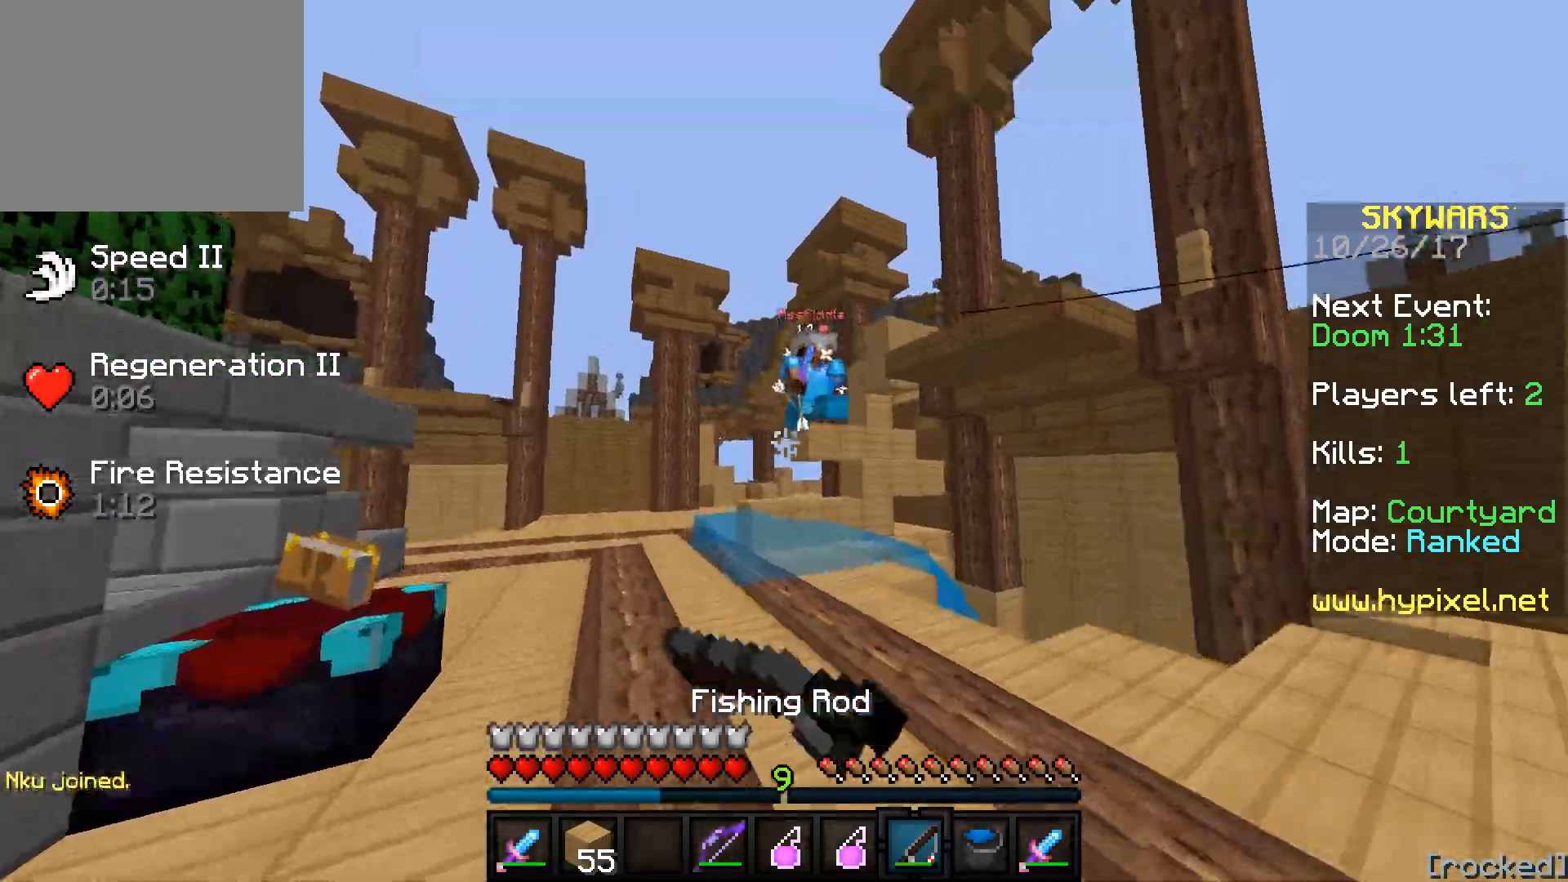
{"keys": ["w"], "events": [[17, "d", "down"], [417, "d", "up"]]}
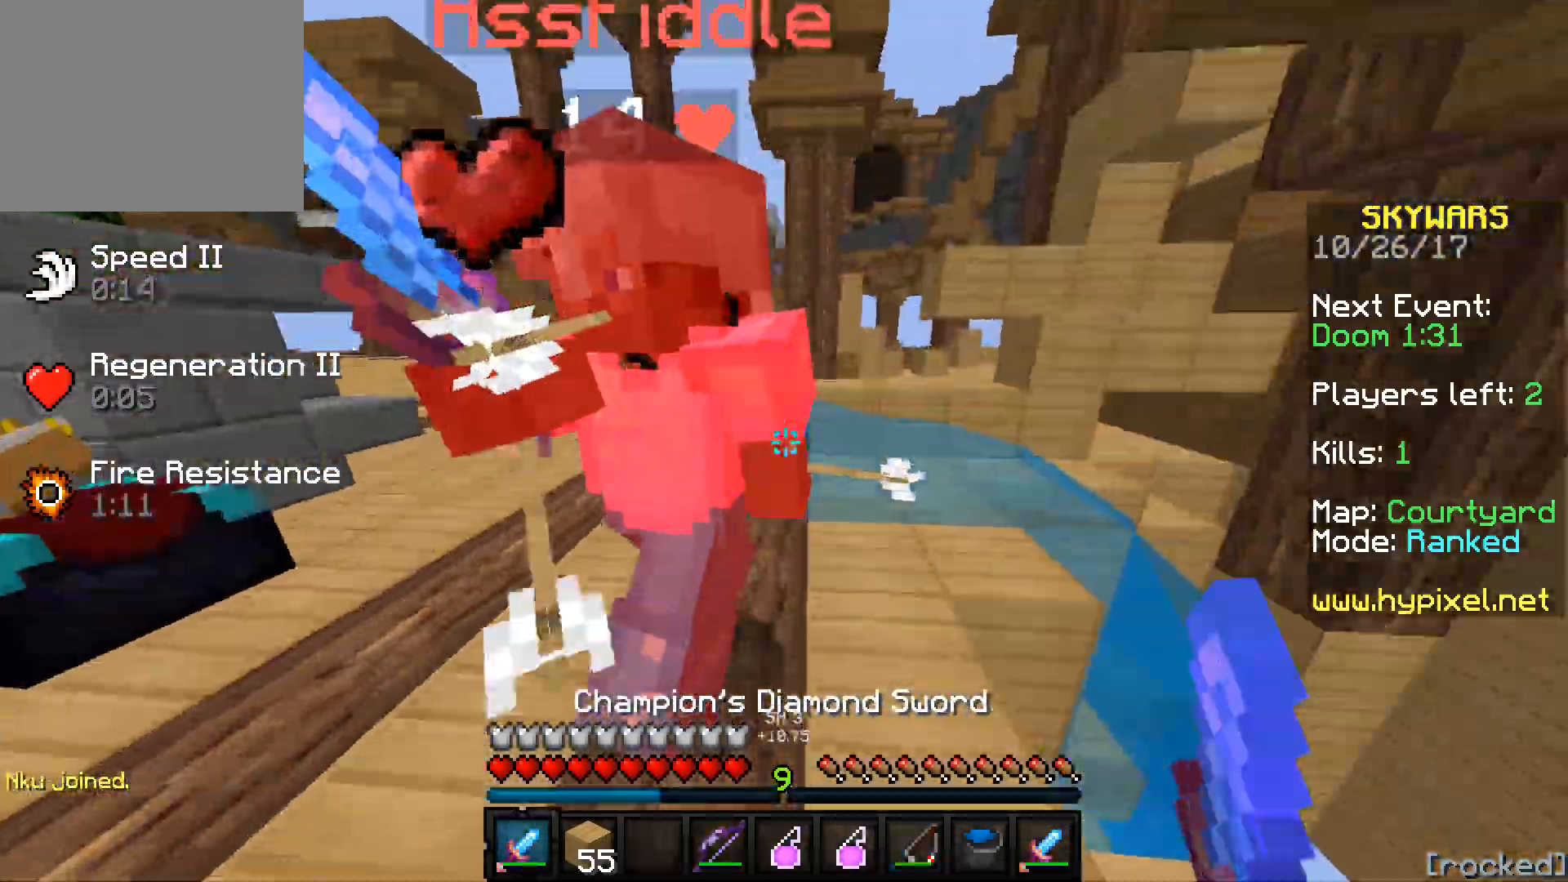
{"keys": ["a", "w"], "events": [[100, "a", "down"]]}
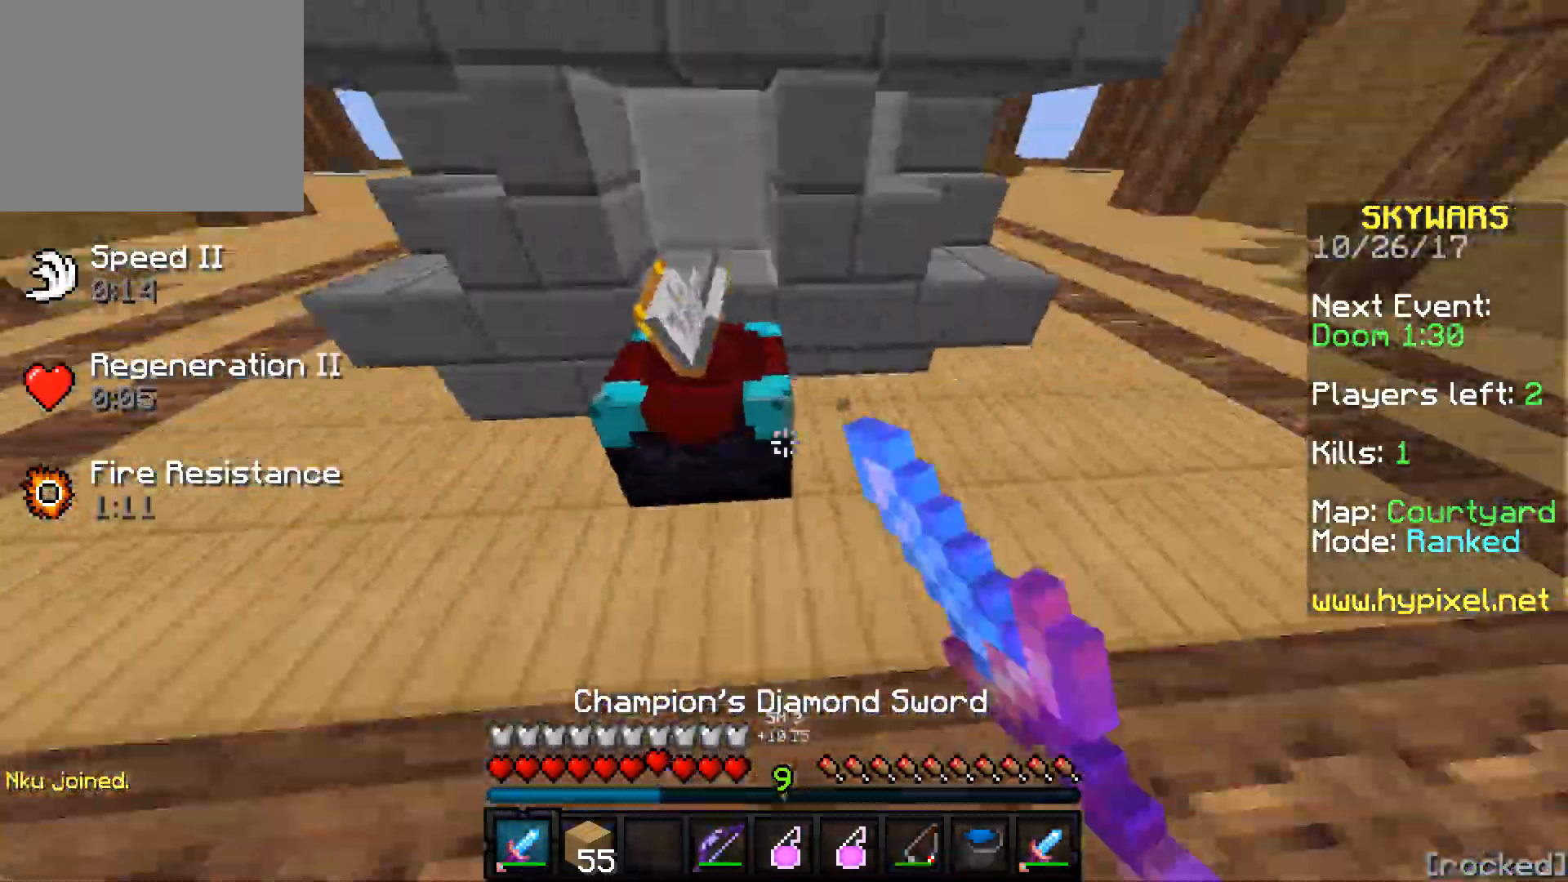
{"keys": ["d", "w"], "events": [[250, "d", "down"], [350, "a", "up"]]}
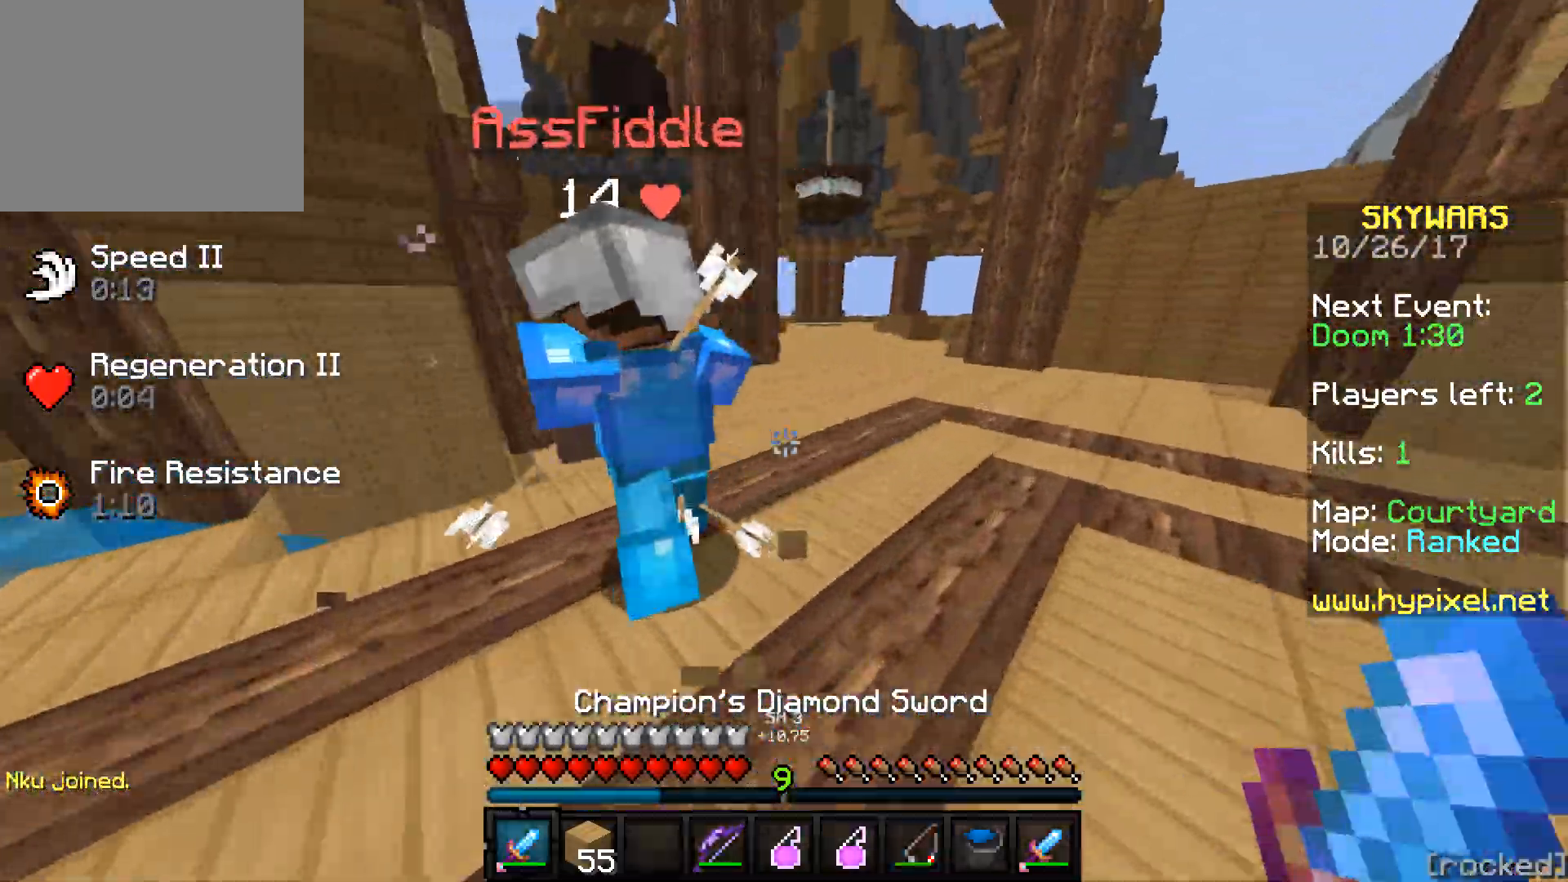
{"keys": ["a", "d", "w"], "events": [[500, "a", "down"]]}
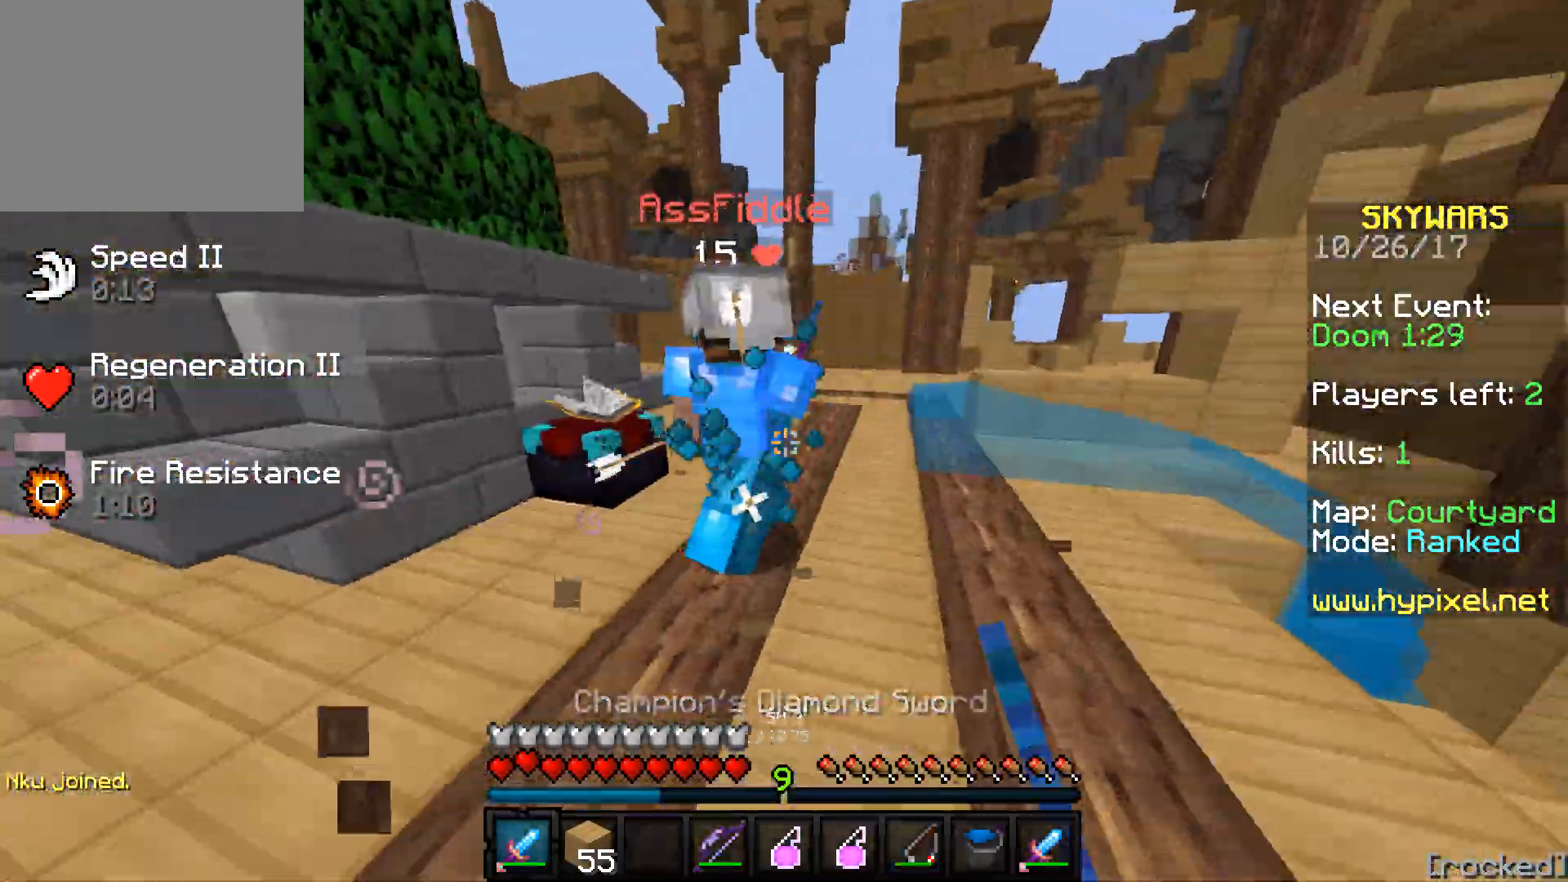
{"keys": ["a", "w"], "events": [[67, "d", "up"]]}
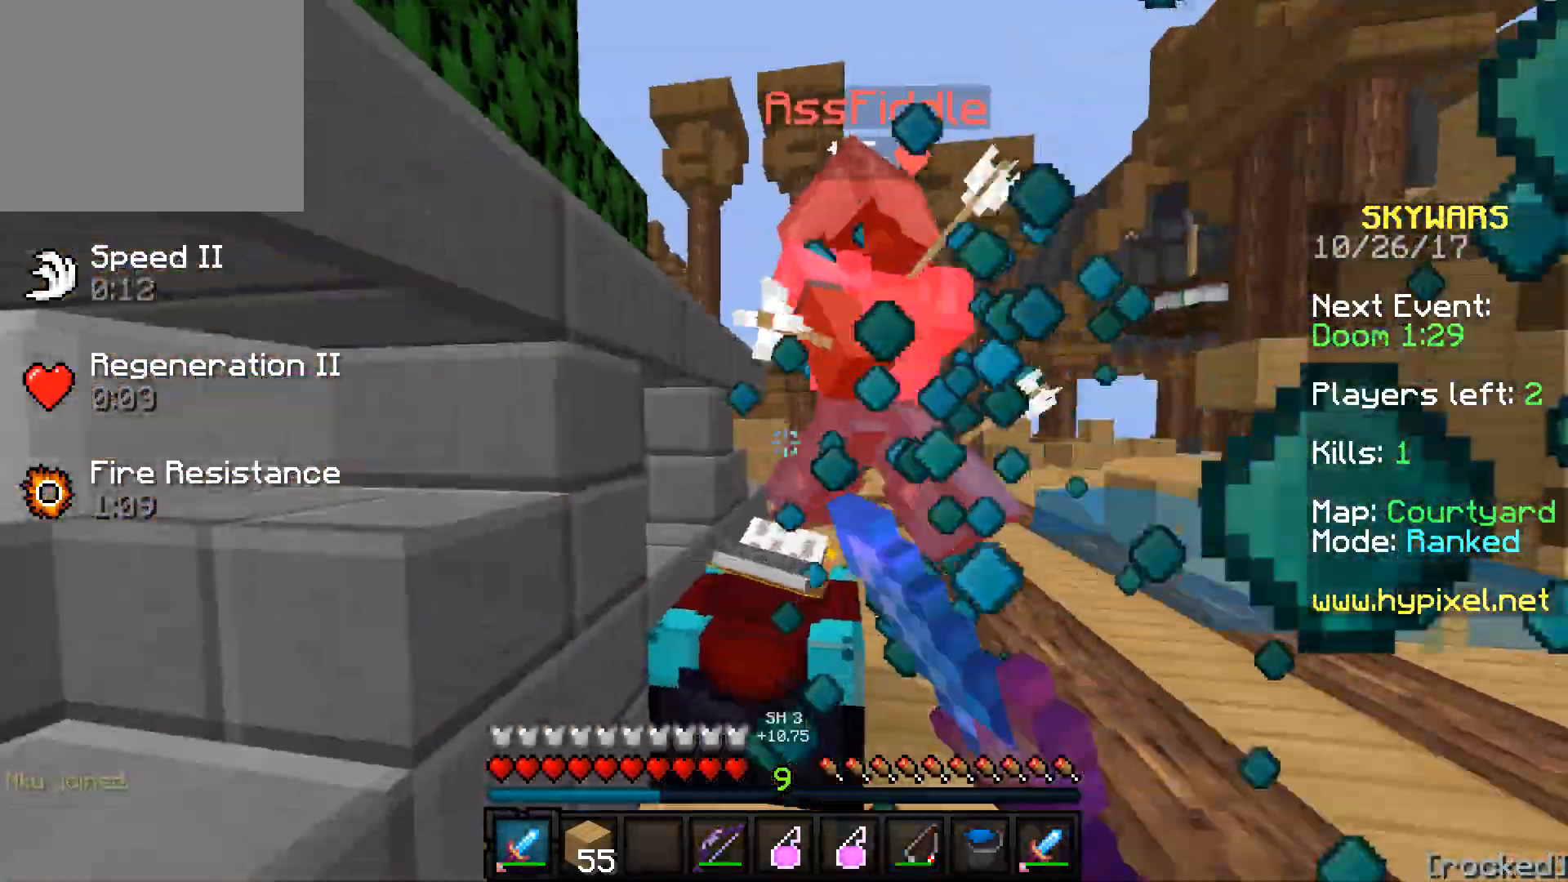
{"keys": ["d", "w"], "events": [[100, "a", "up"], [100, "d", "down"]]}
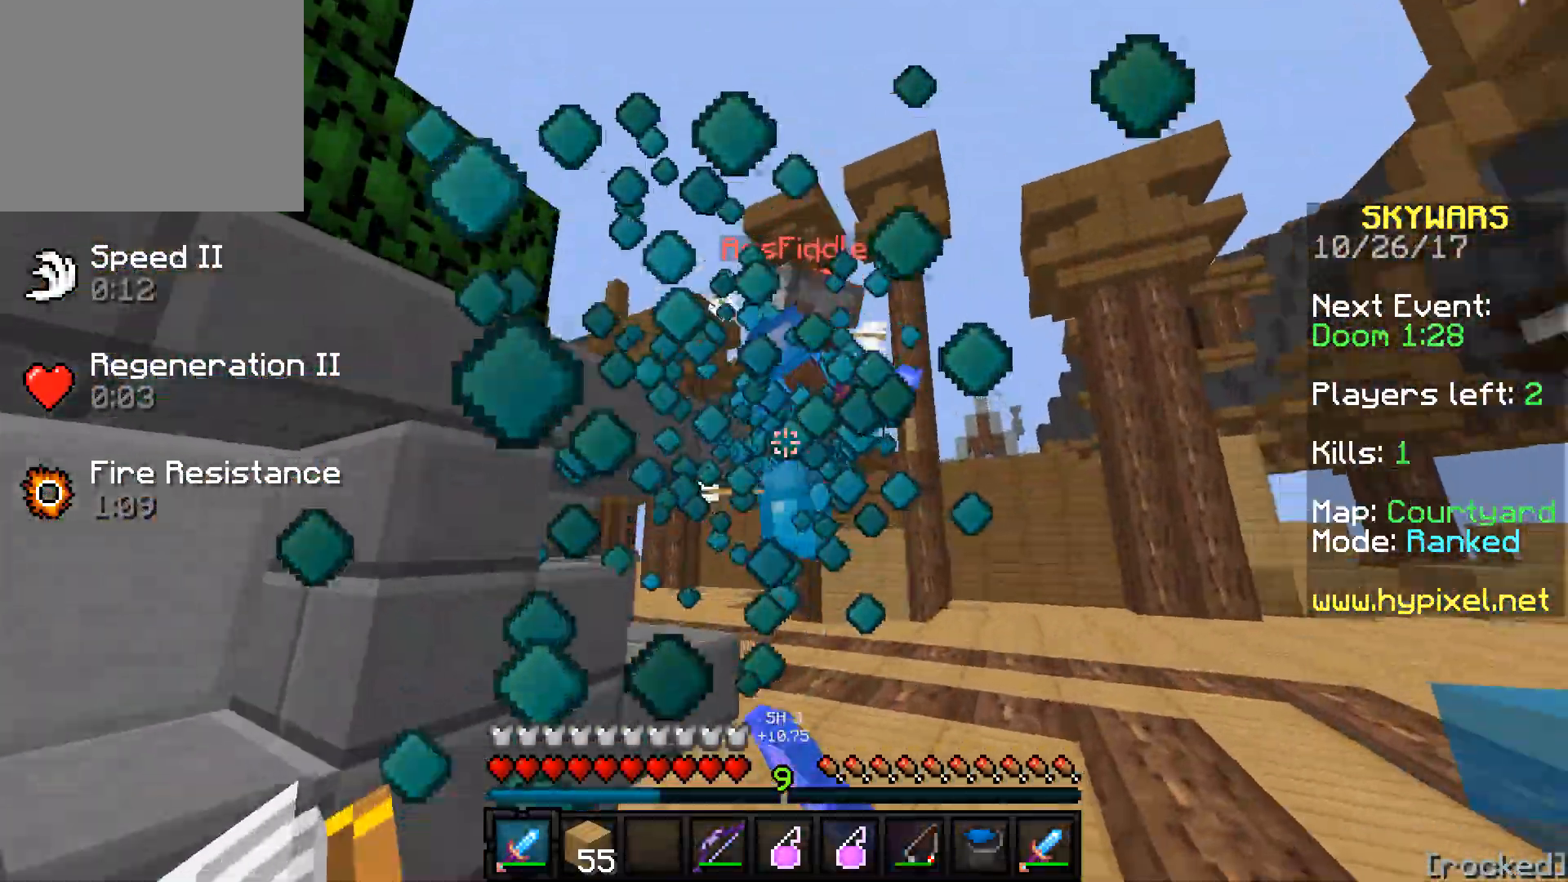
{"keys": ["d", "w"], "events": []}
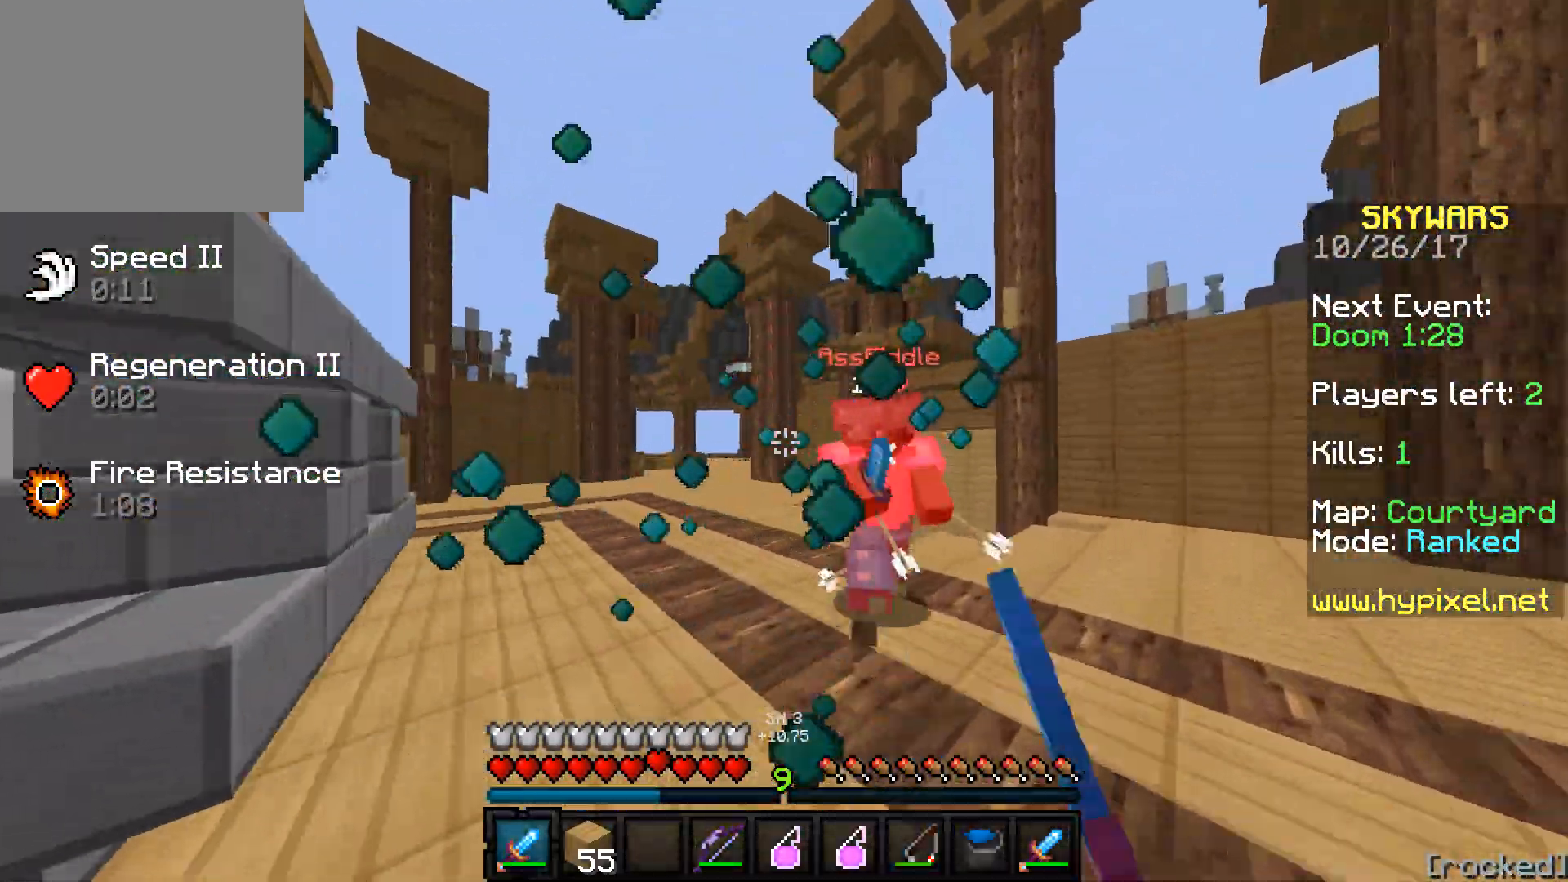
{"keys": ["a", "w"], "events": [[100, "a", "down"], [117, "d", "up"]]}
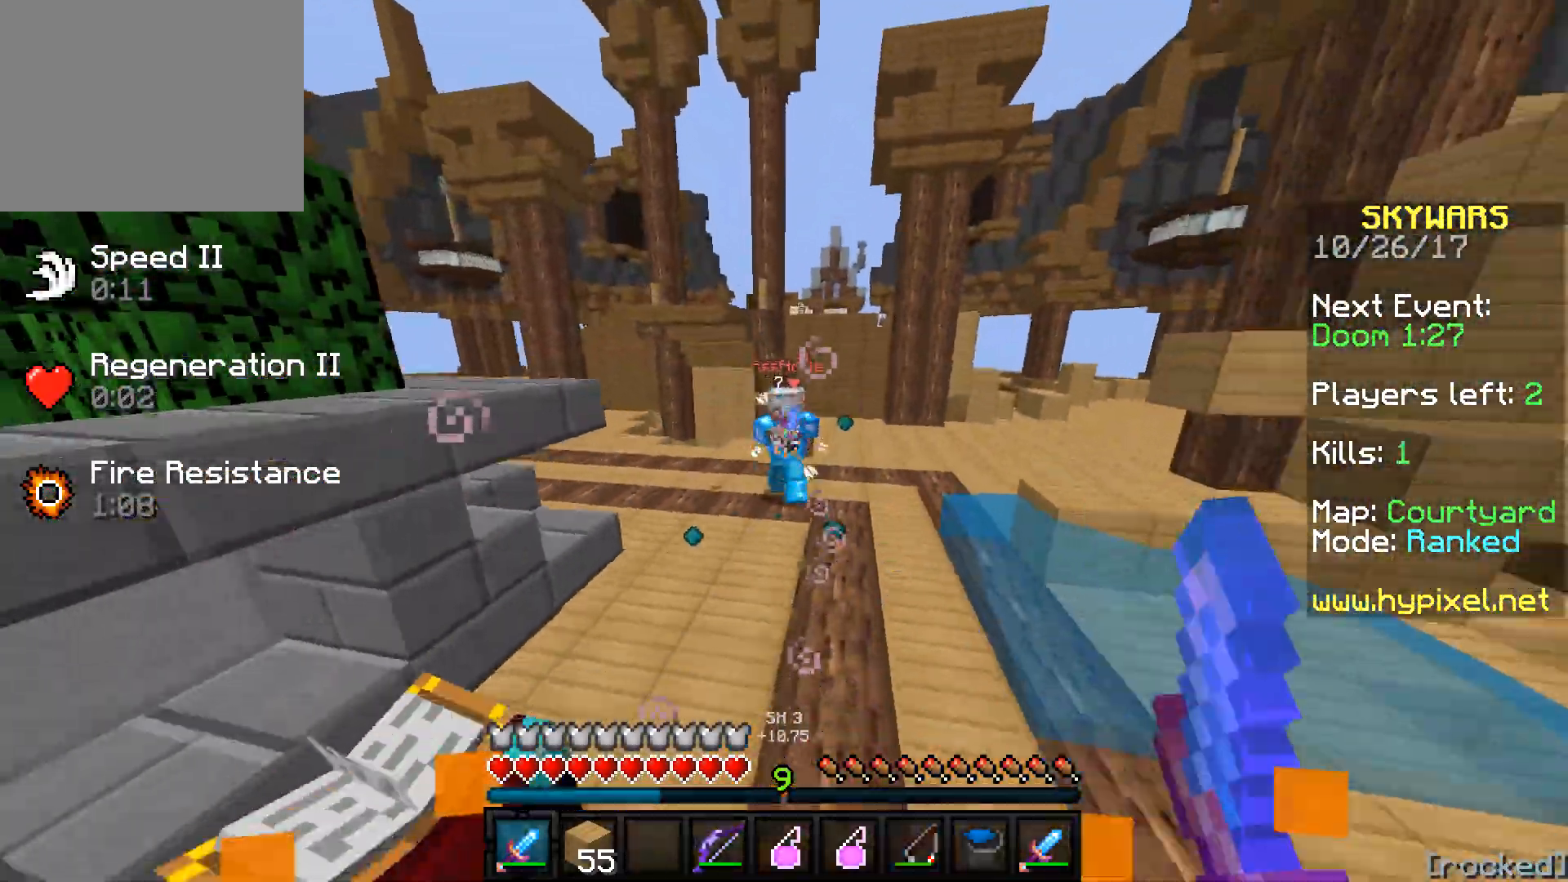
{"keys": ["w"], "events": [[117, "a", "up"]]}
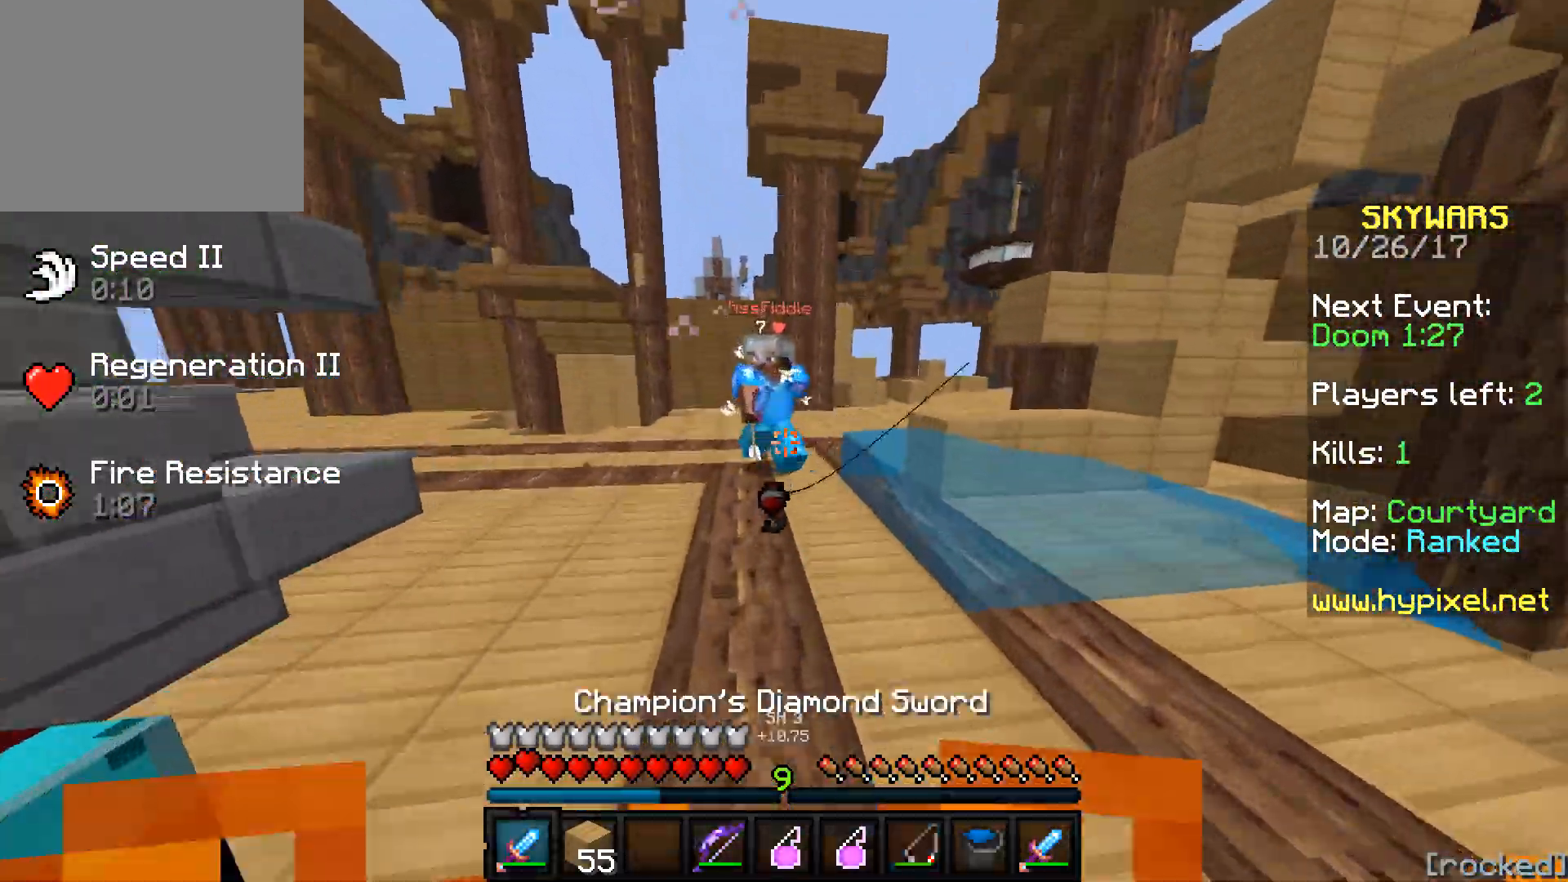
{"keys": ["a", "w"], "events": [[350, "a", "down"]]}
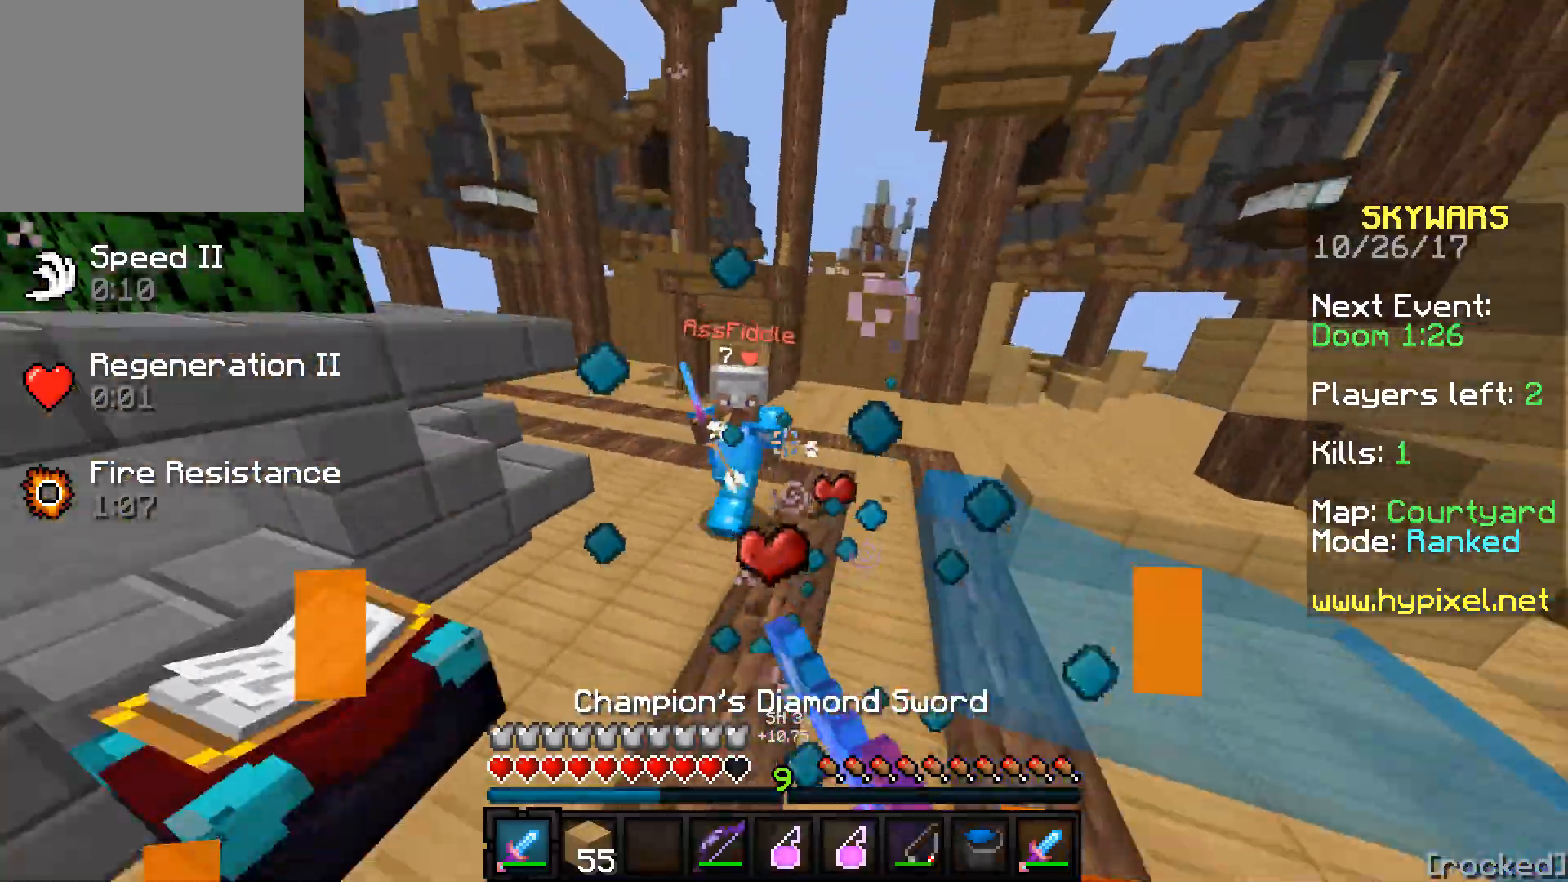
{"keys": ["a", "w"], "events": []}
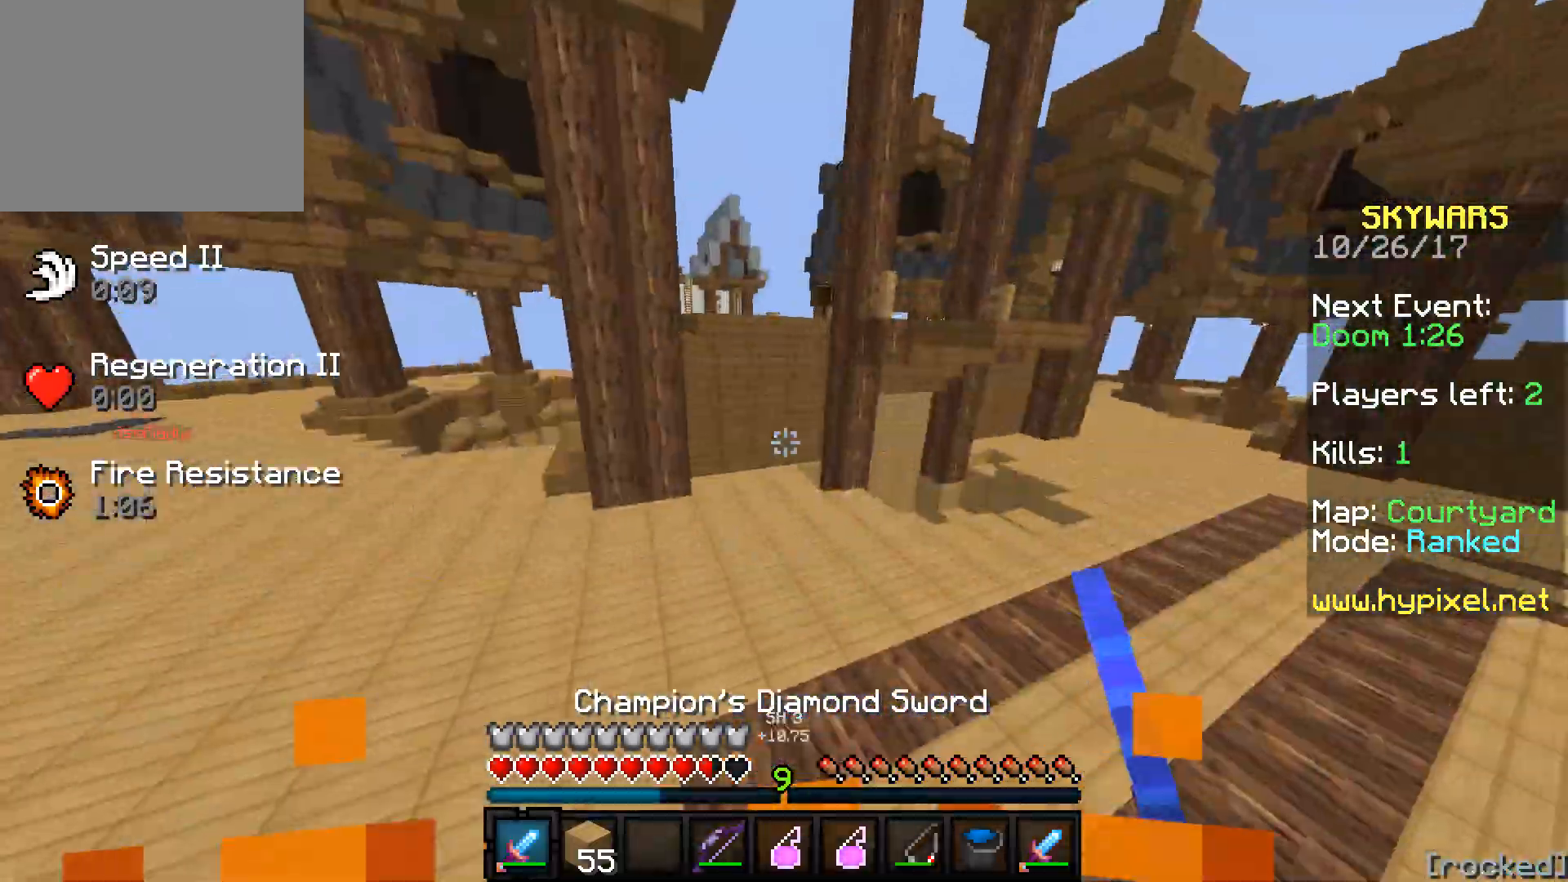
{"keys": ["a", "w"], "events": []}
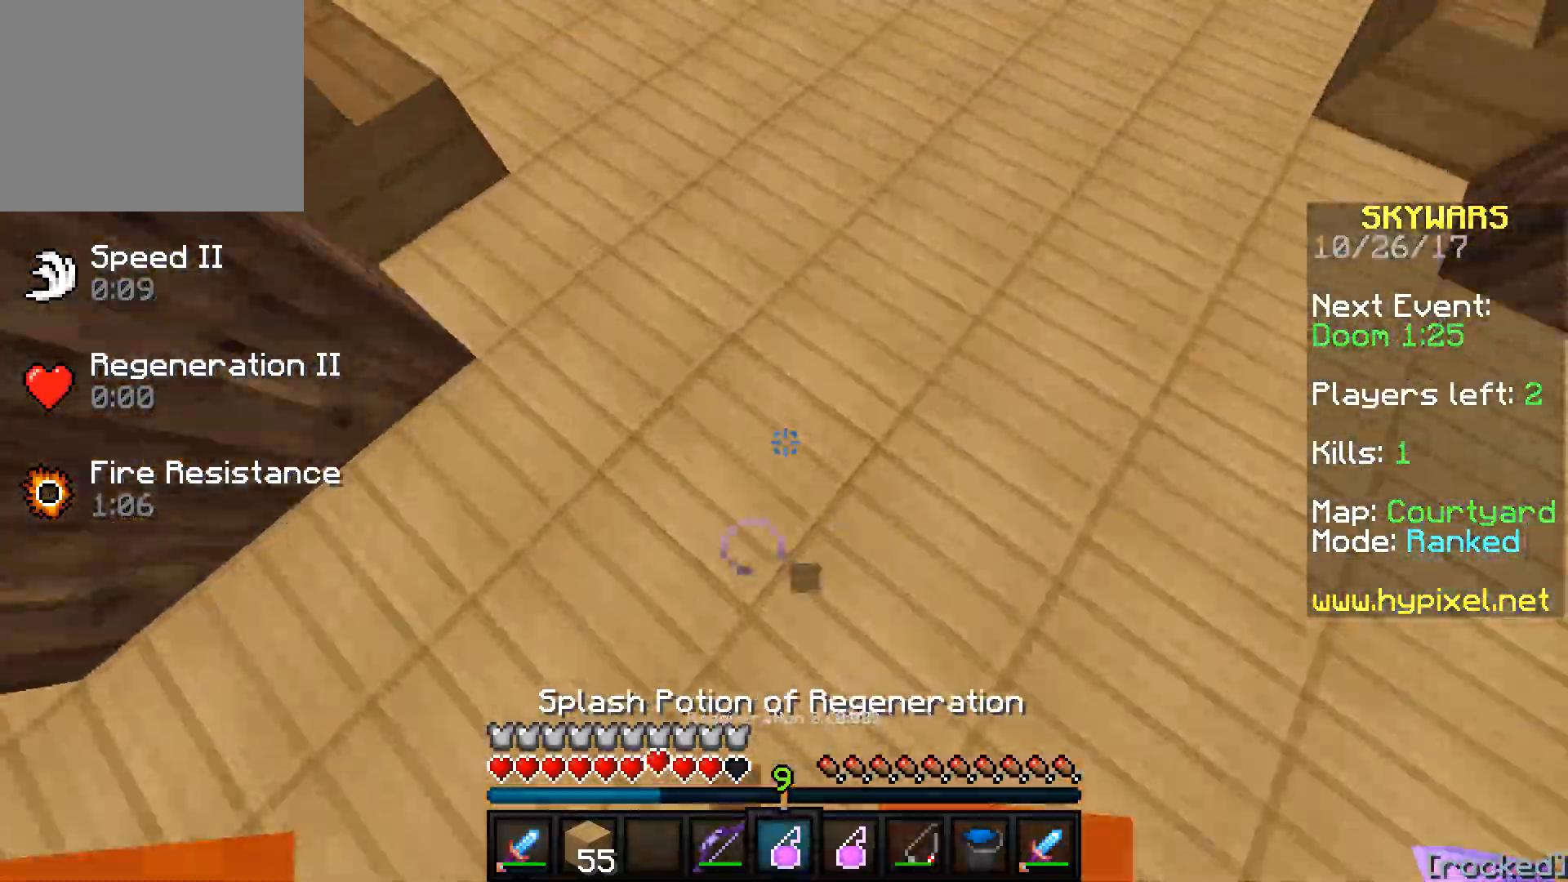
{"keys": ["a", "w"], "events": [[100, "a", "up"], [450, "a", "down"]]}
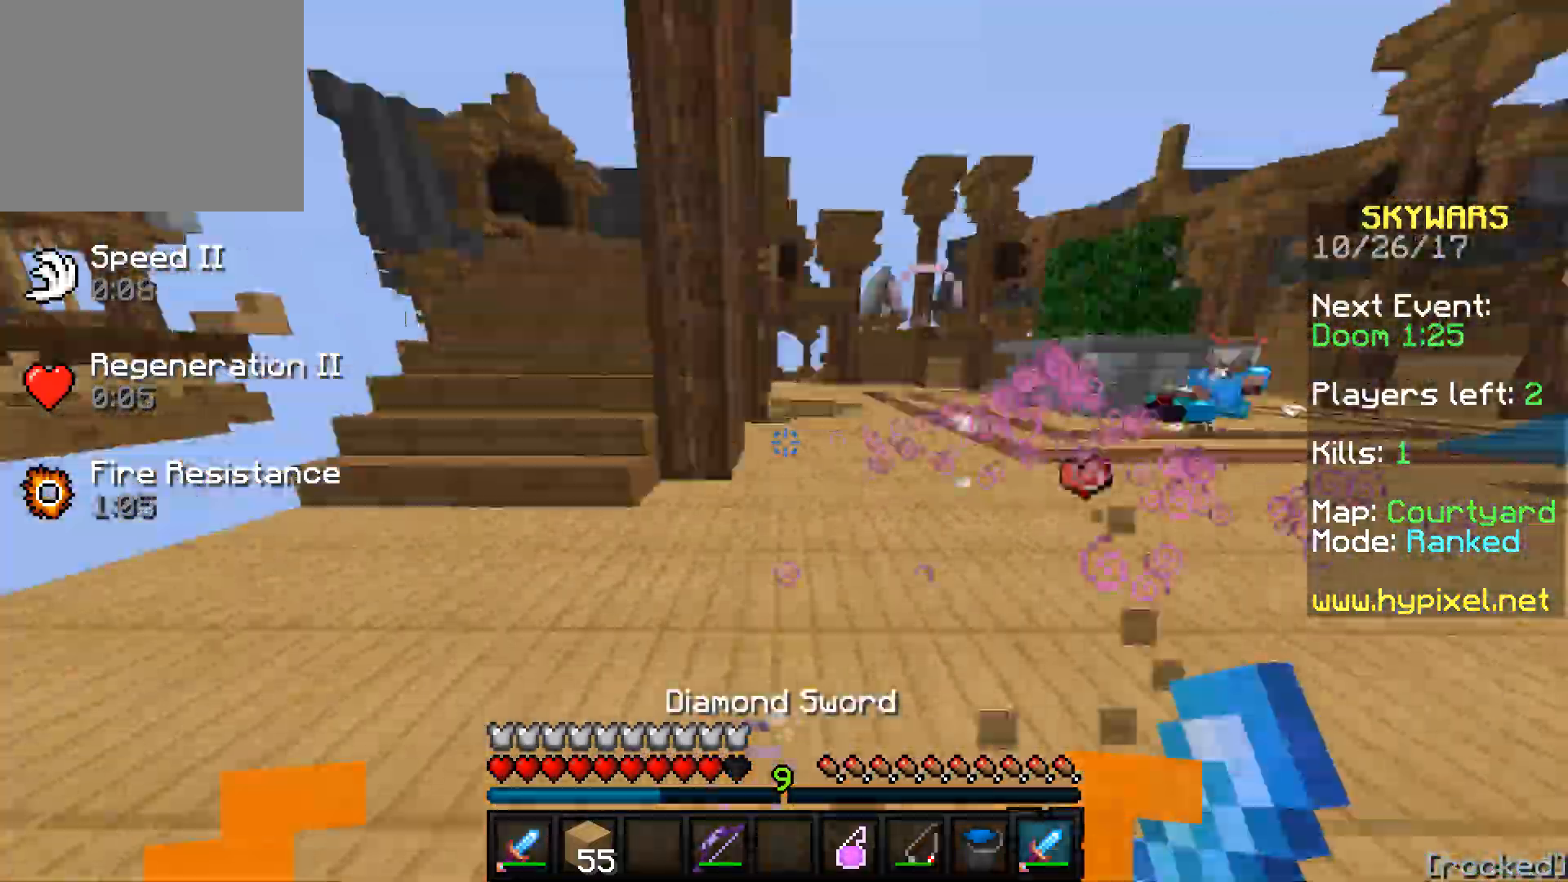
{"keys": ["a", "w"], "events": [[67, "w", "up"], [100, "s", "down"], [300, "s", "up"], [500, "w", "down"]]}
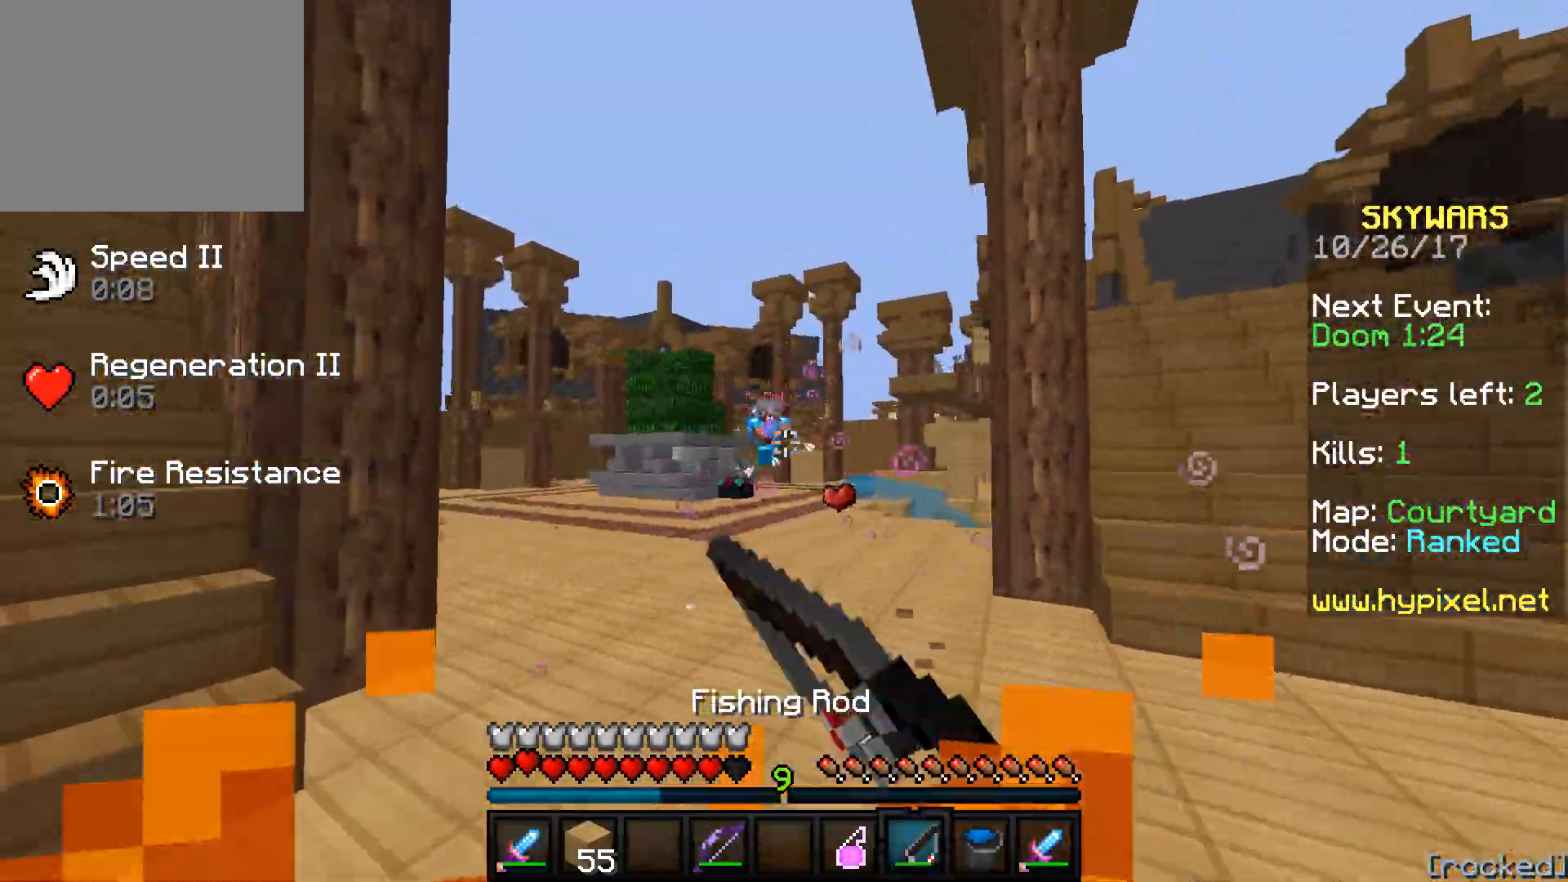
{"keys": ["d", "w"], "events": [[200, "d", "down"], [250, "a", "up"]]}
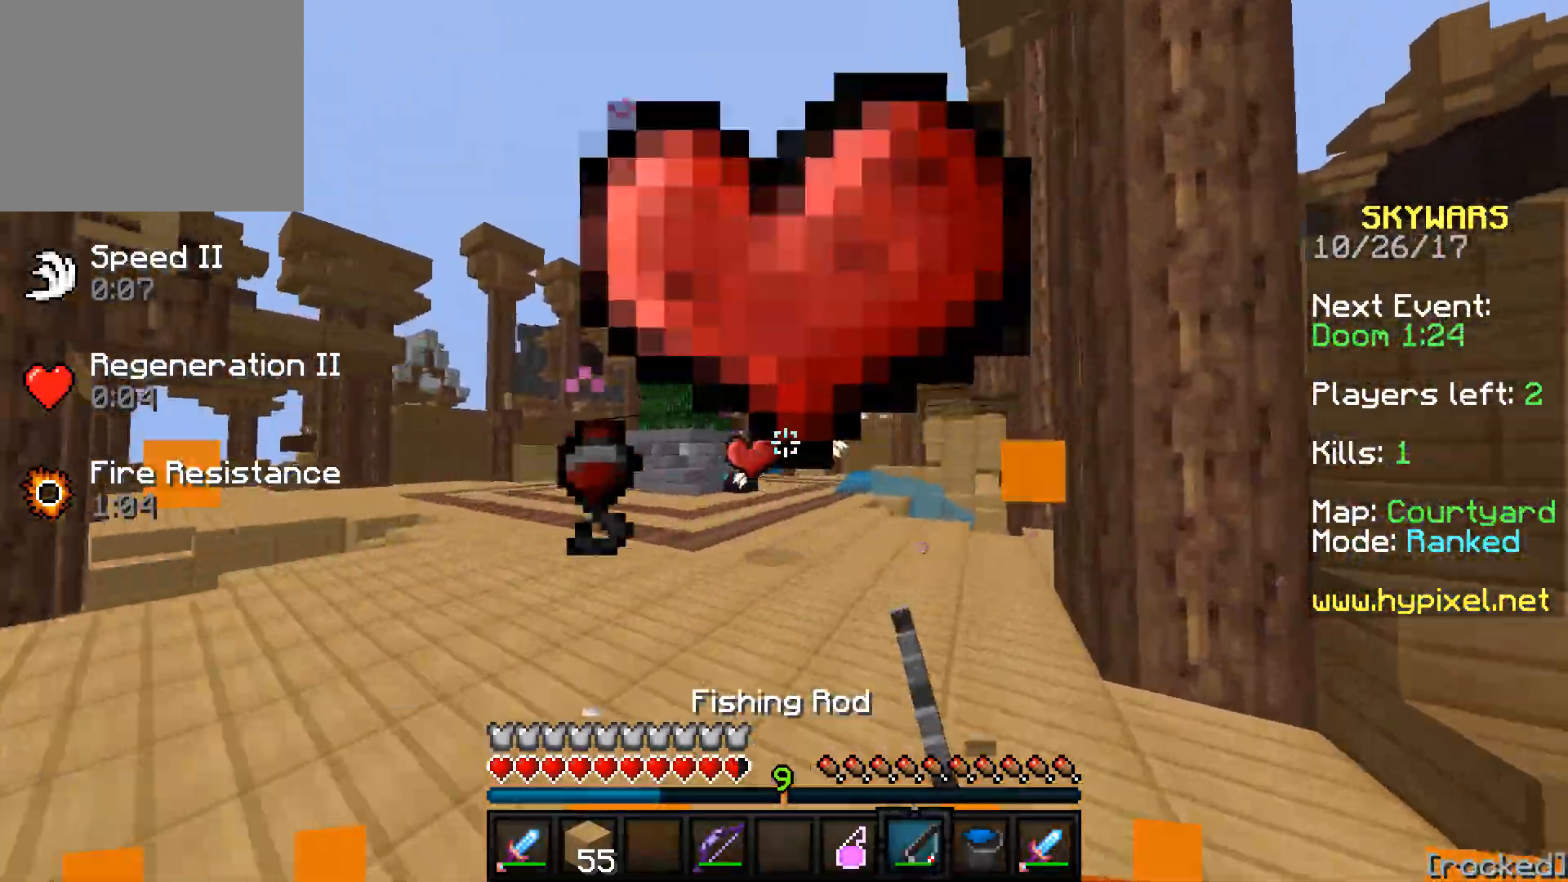
{"keys": ["w"], "events": [[450, "d", "up"]]}
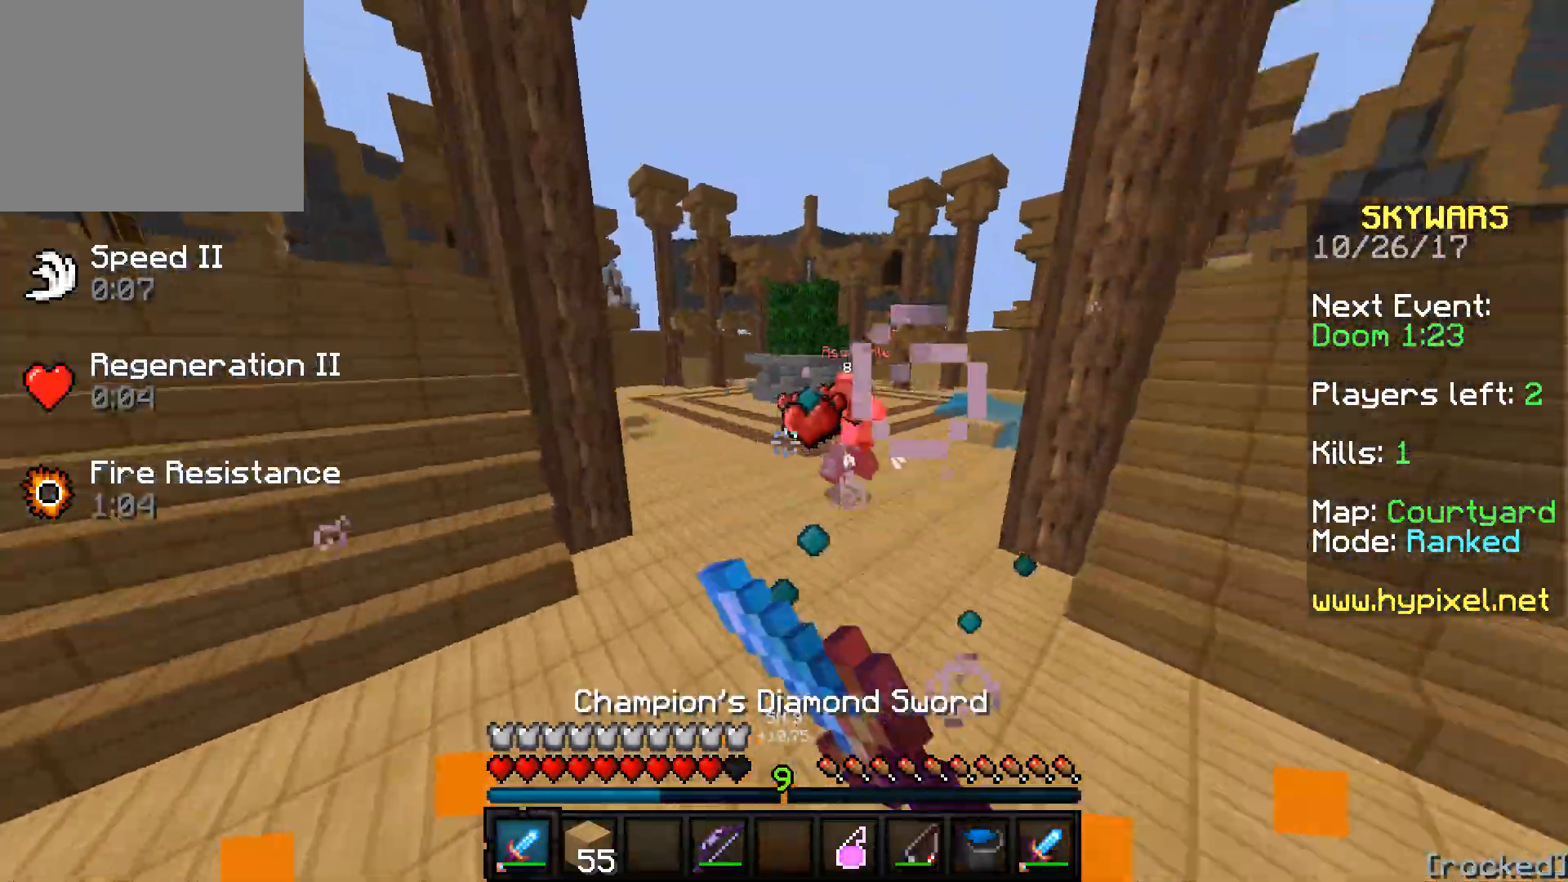
{"keys": ["d", "w"], "events": [[100, "a", "down"], [300, "a", "up"], [350, "d", "down"]]}
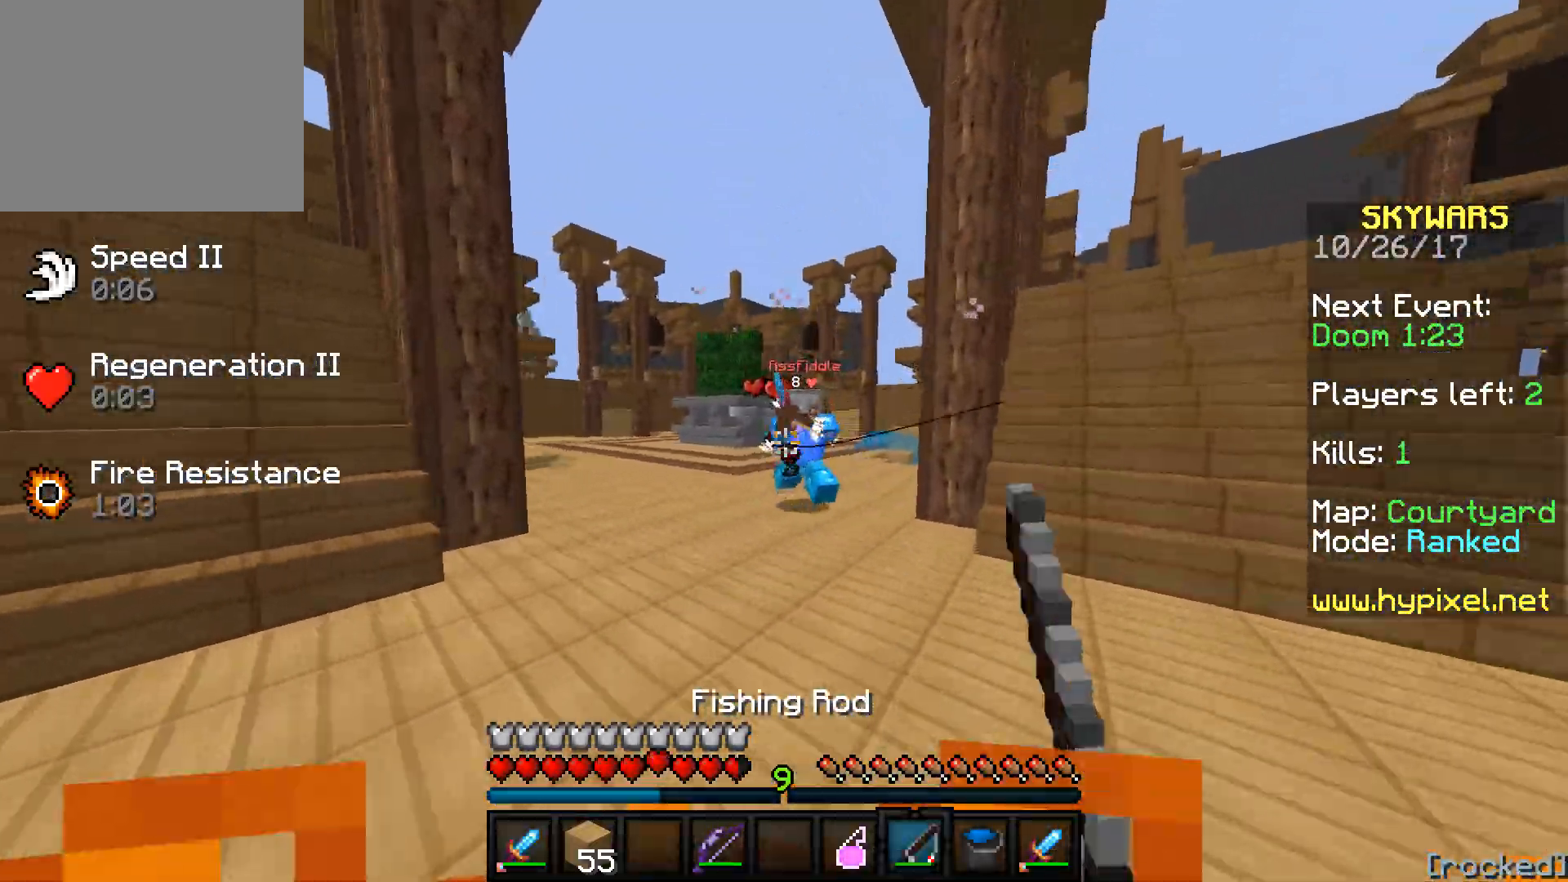
{"keys": ["w"], "events": [[67, "d", "up"]]}
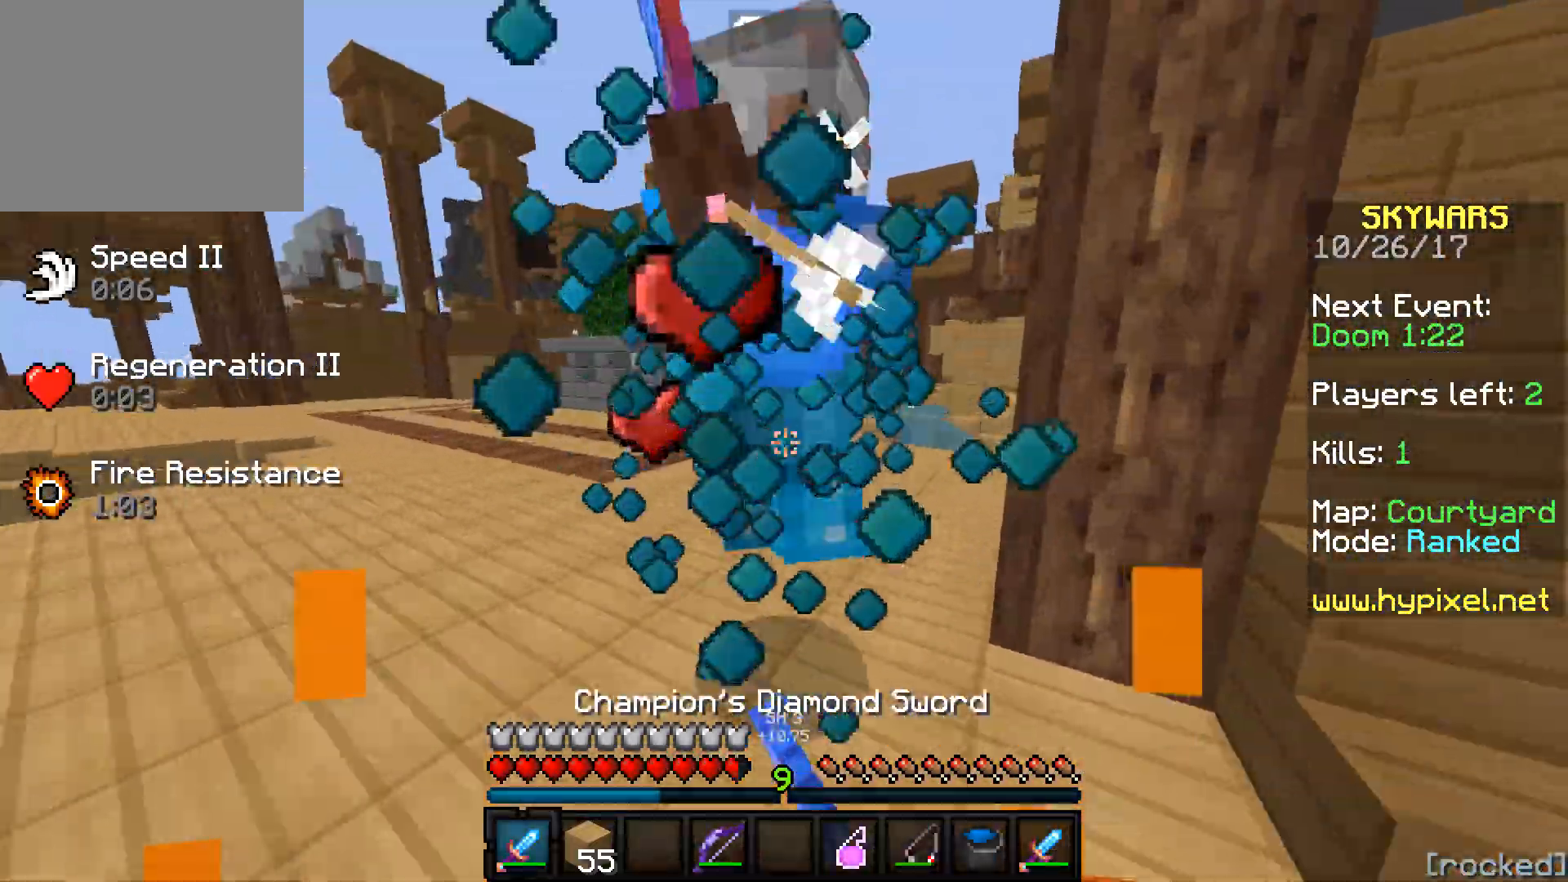
{"keys": ["w"], "events": []}
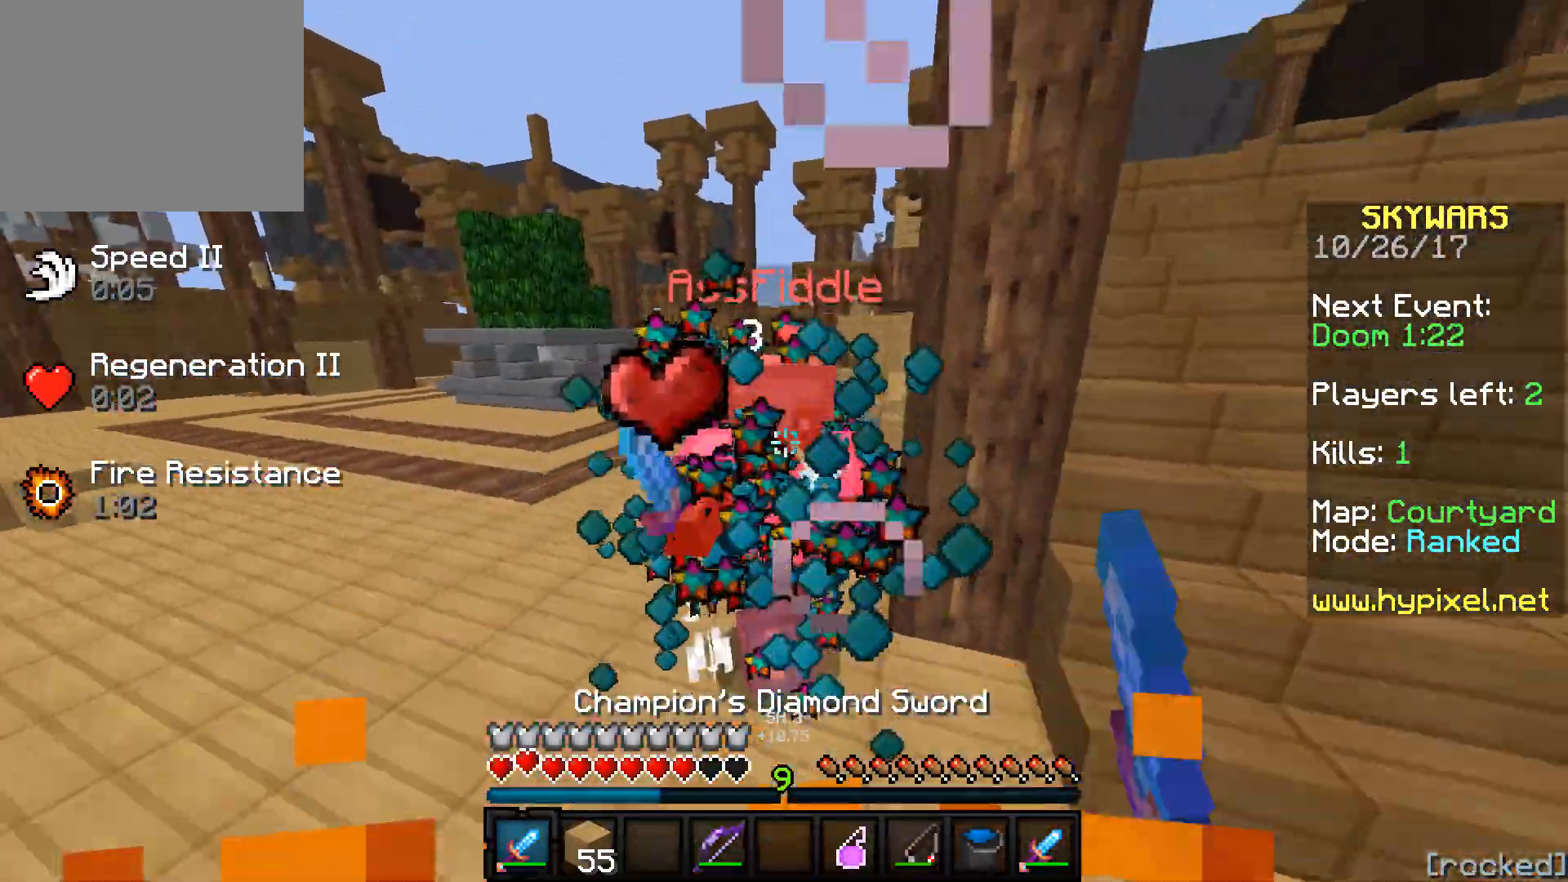
{"keys": ["d", "w"], "events": [[300, "d", "down"]]}
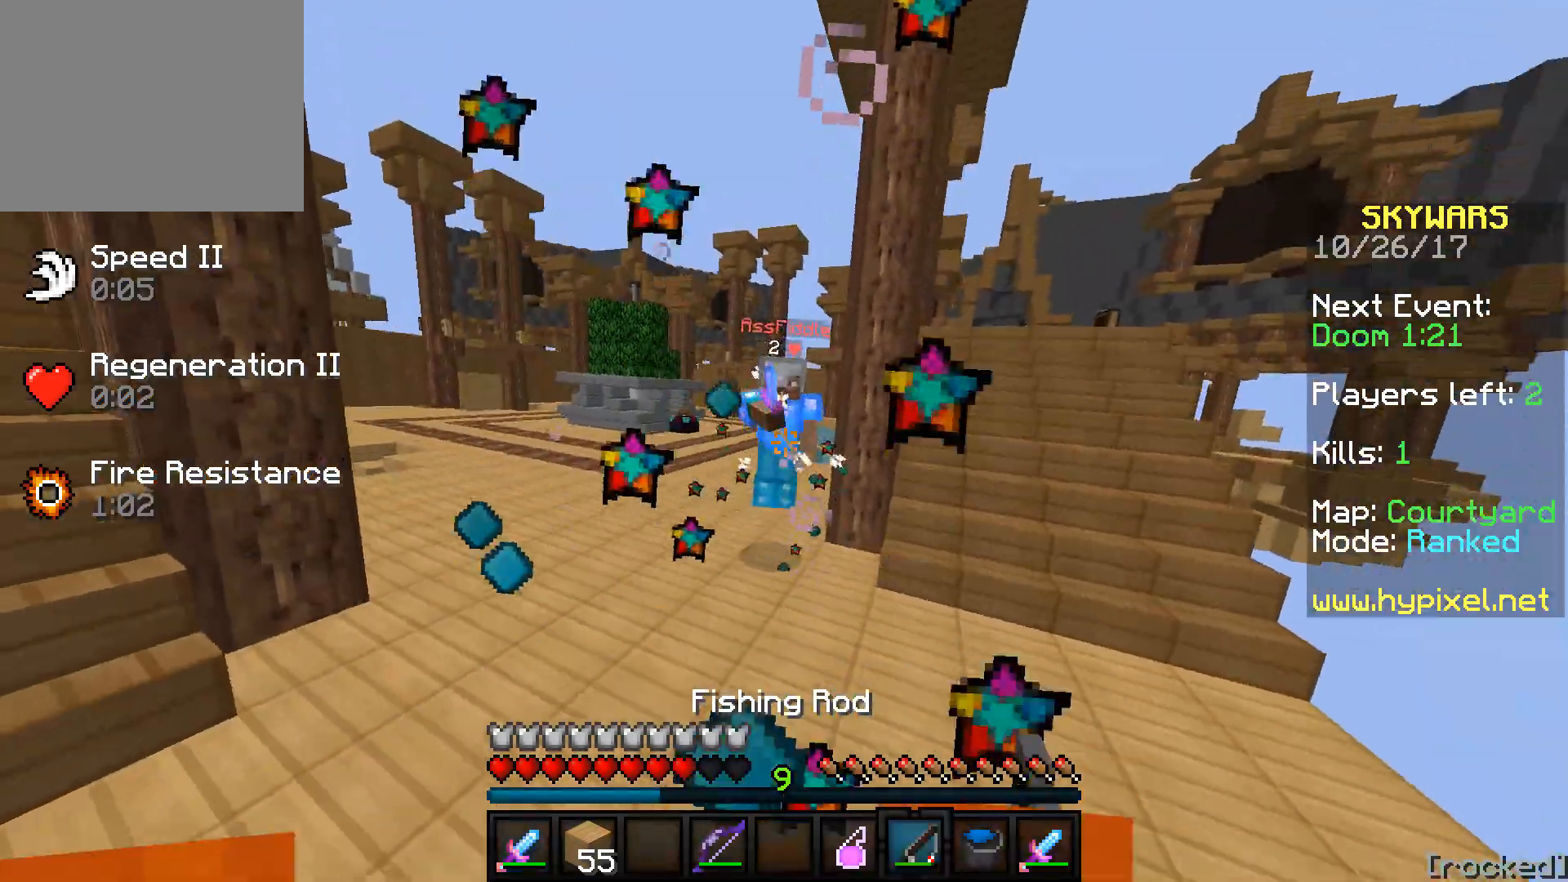
{"keys": ["d", "w"], "events": []}
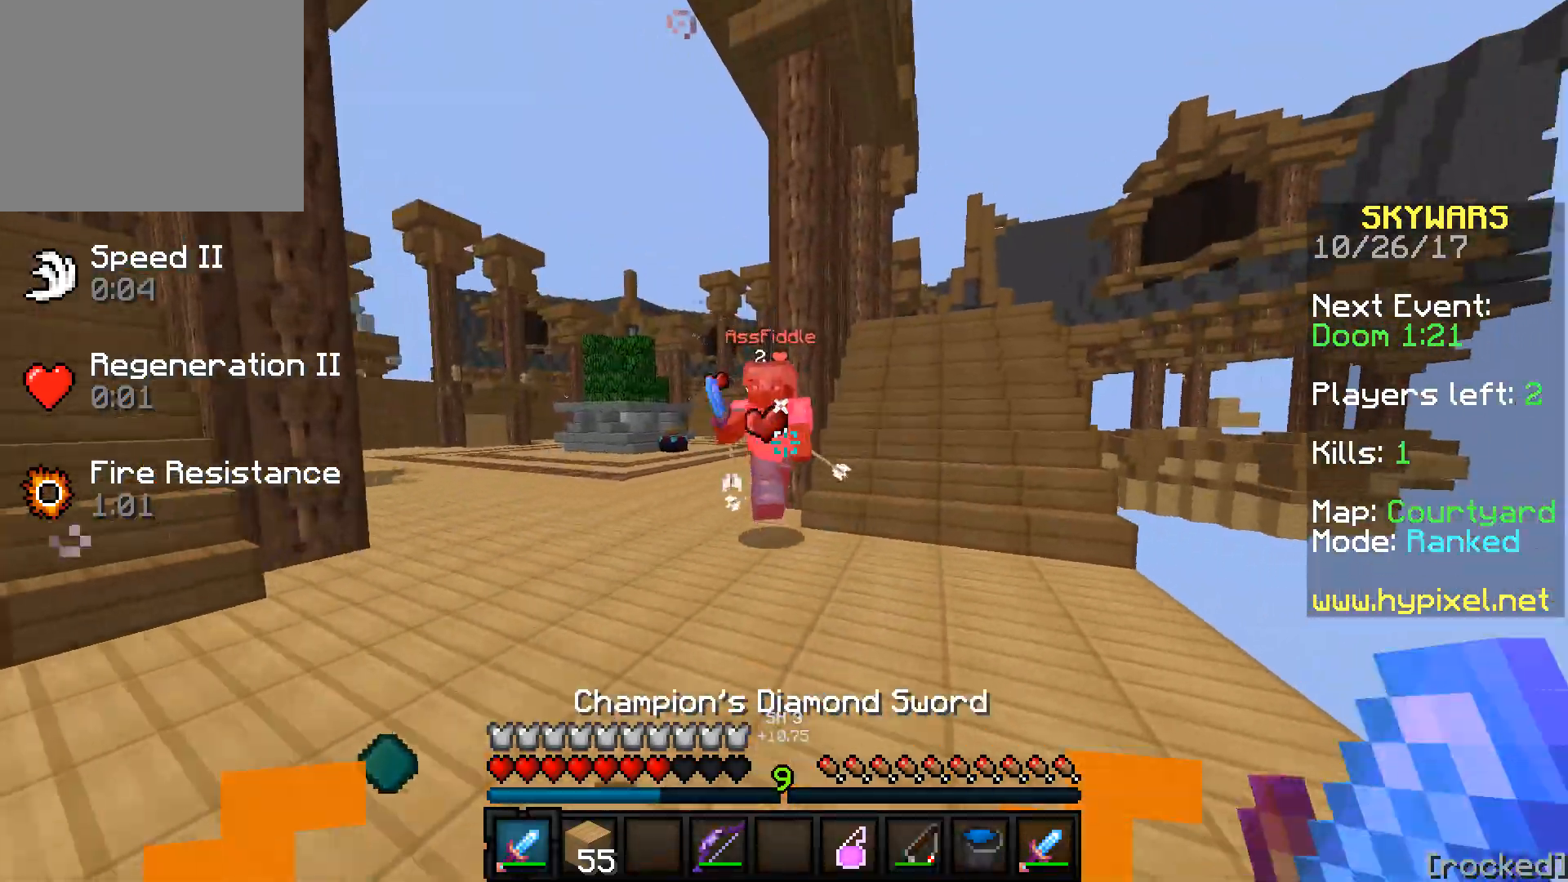
{"keys": ["w"], "events": [[117, "d", "up"]]}